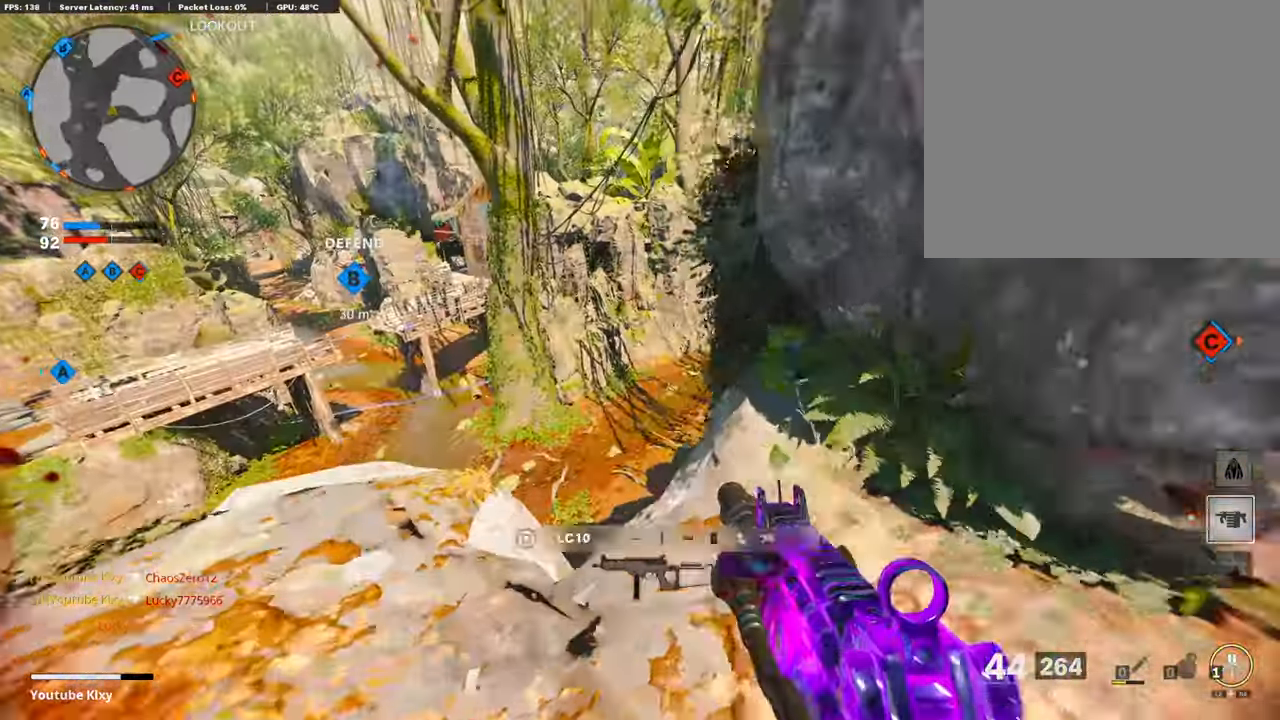
Gameplay with a controller (PlayStation layout); each line is a JSON object with the inputs held at the frame after it. "events" lists button and stick changes between this image and that frame as [ms after this image, input, new state], when the widget could be followed in between.
{"buttons": ["CROSS"], "left_stick": "up", "right_stick": "center", "events": [[34, "right_stick", "down-left"], [150, "right_stick", "center"], [234, "CROSS", "down"], [234, "L3", "up"], [234, "left_stick", "up"], [417, "CROSS", "up"], [450, "CROSS", "down"]]}
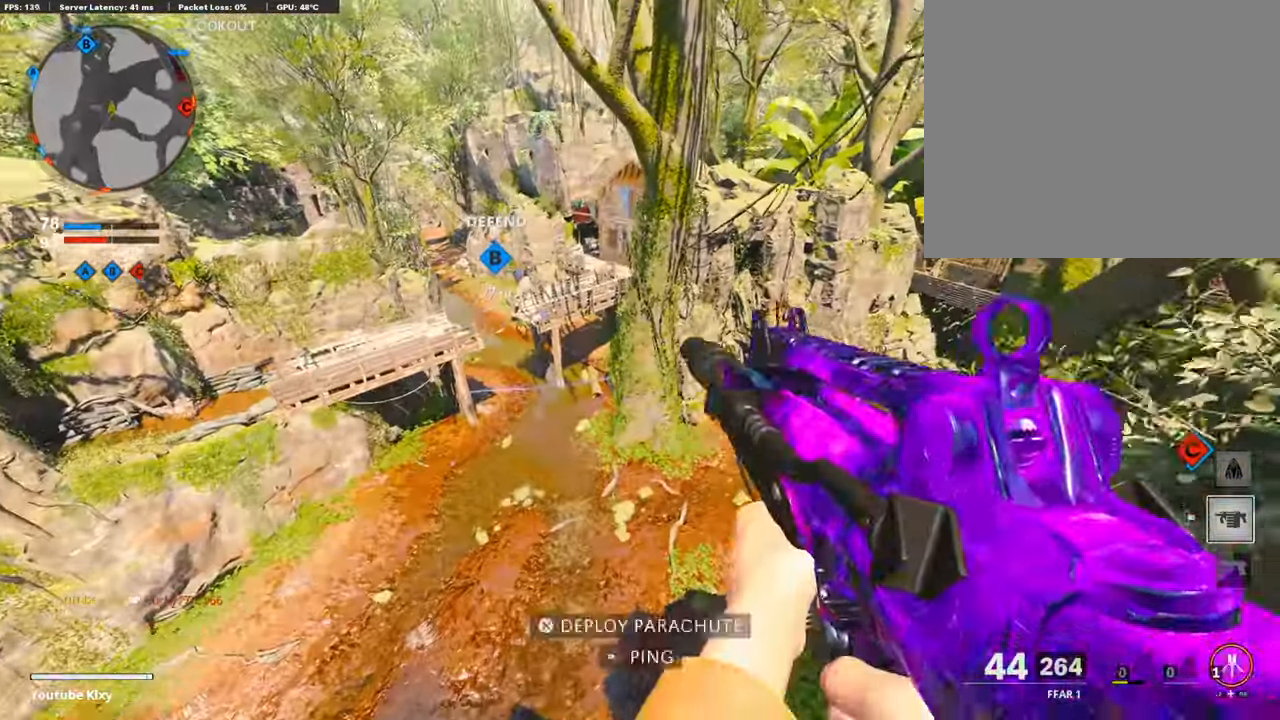
{"buttons": [], "left_stick": "up", "right_stick": "center", "events": [[350, "CROSS", "up"]]}
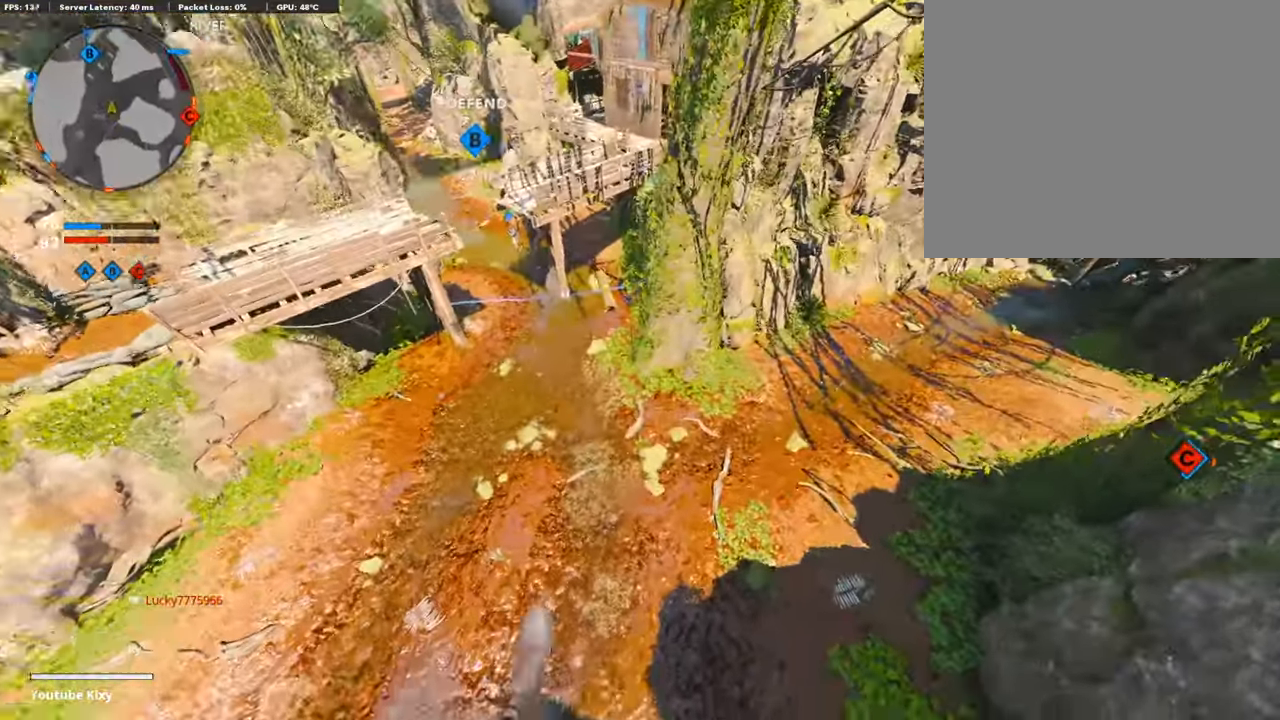
{"buttons": [], "left_stick": "up", "right_stick": "up", "events": [[150, "right_stick", "up-left"], [500, "right_stick", "up"]]}
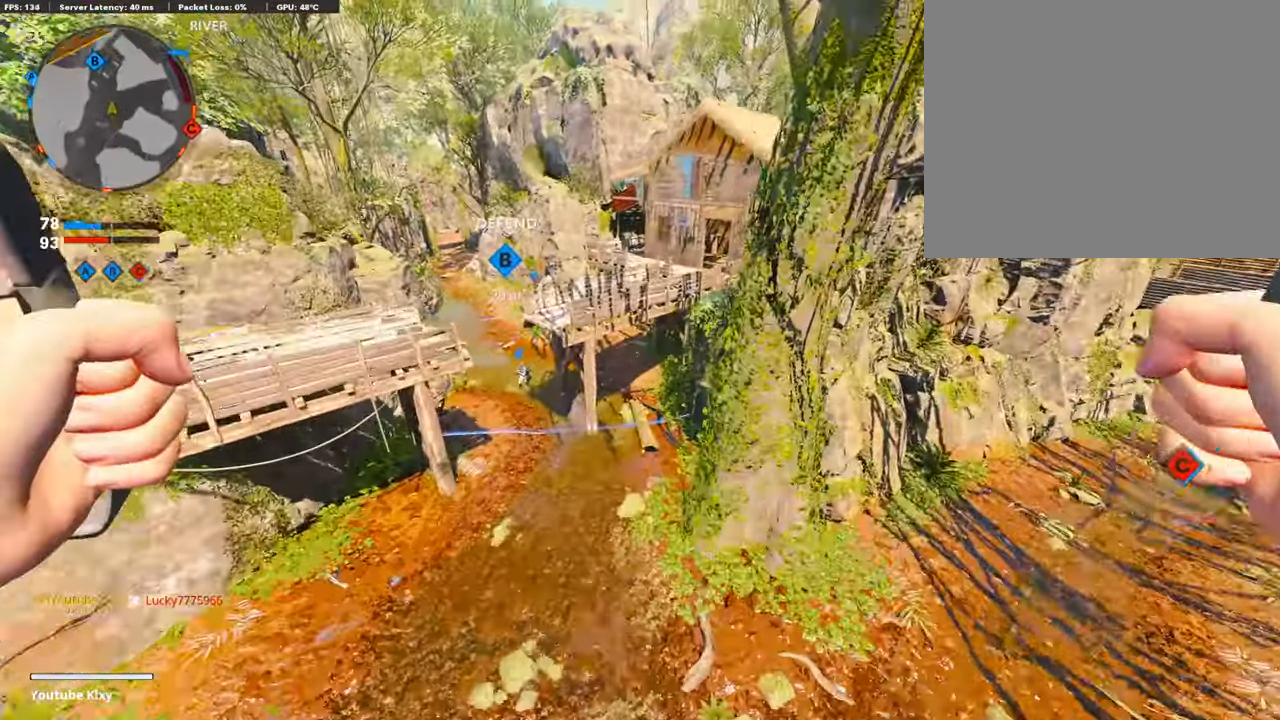
{"buttons": ["R3"], "left_stick": "up-right", "right_stick": "center", "events": [[100, "R3", "down"], [100, "right_stick", "center"], [134, "left_stick", "up-right"]]}
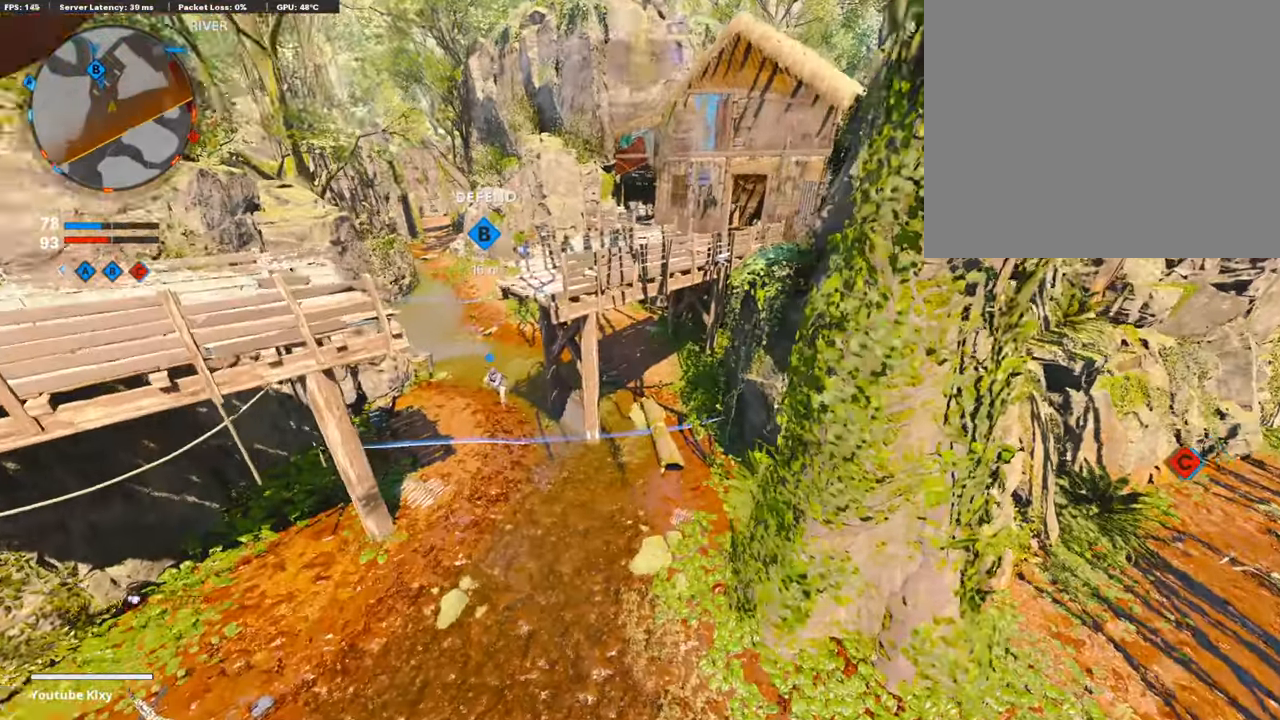
{"buttons": [], "left_stick": "up", "right_stick": "center", "events": [[217, "left_stick", "up"], [450, "R3", "up"]]}
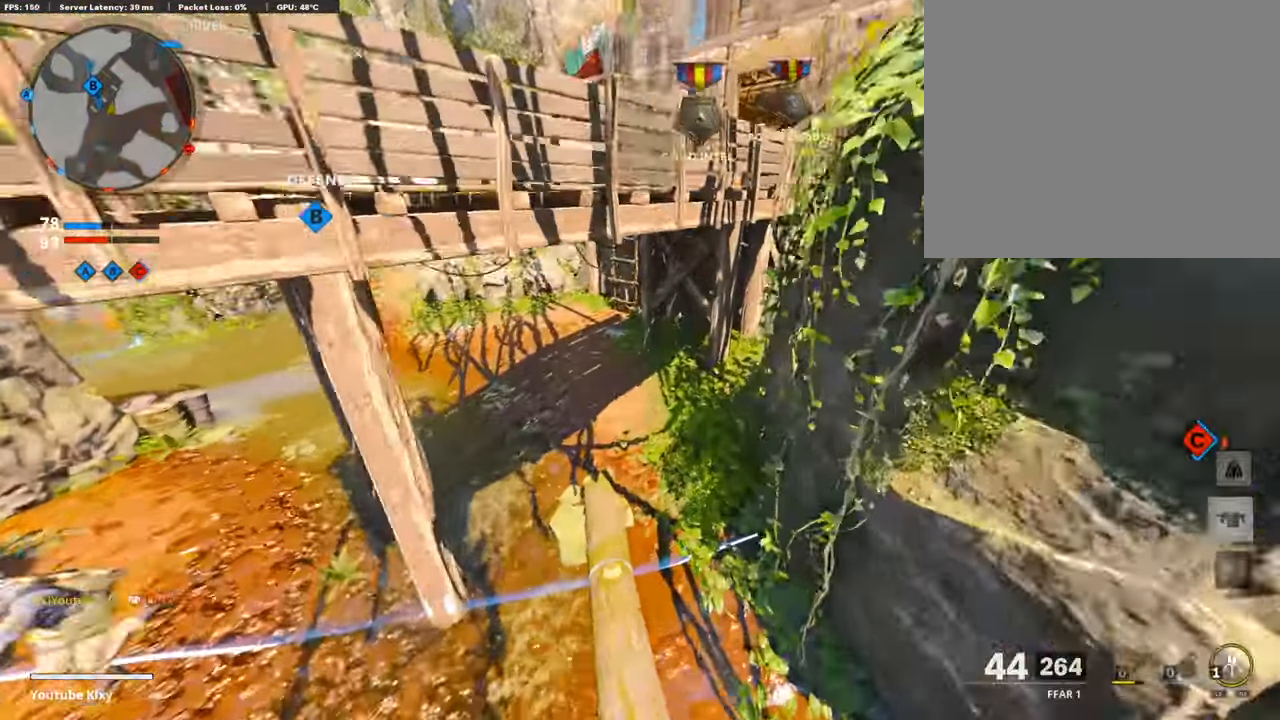
{"buttons": [], "left_stick": "up-left", "right_stick": "center", "events": [[50, "right_stick", "up-right"], [117, "right_stick", "up-left"], [234, "left_stick", "up-left"], [267, "right_stick", "center"], [317, "L3", "down"], [500, "L3", "up"]]}
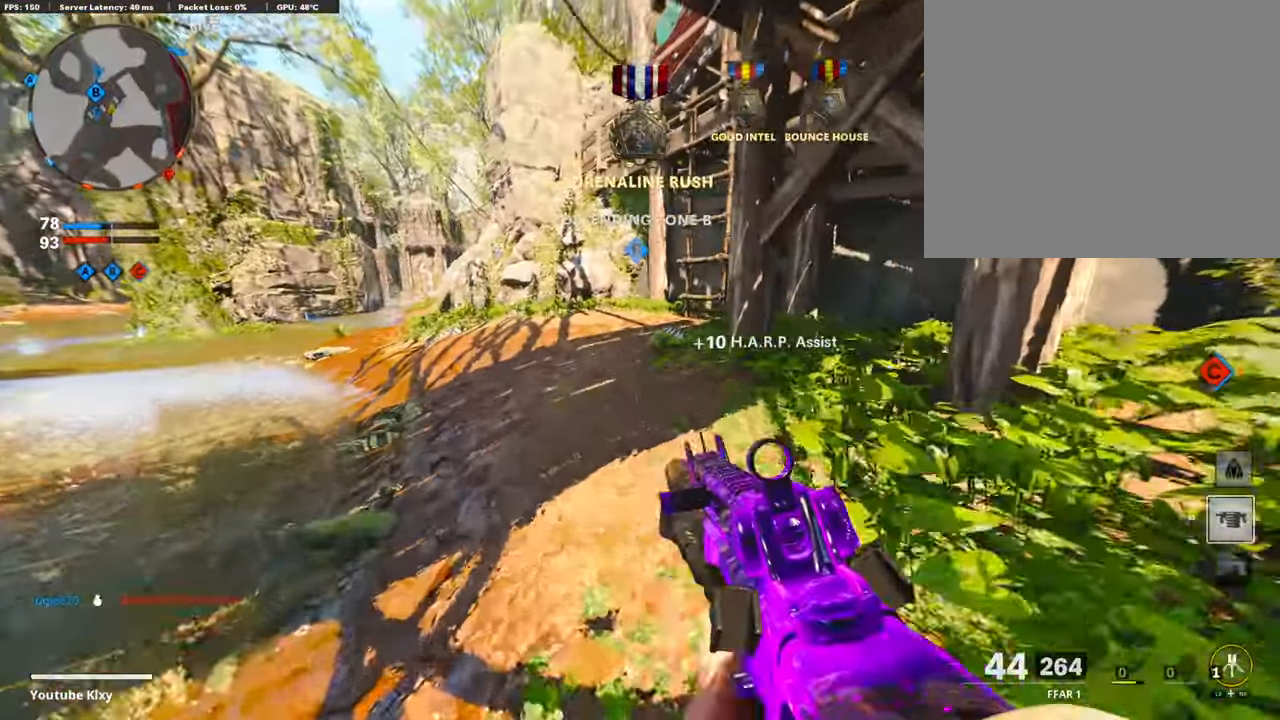
{"buttons": ["L3"], "left_stick": "up-left", "right_stick": "up-right", "events": [[134, "L3", "down"], [284, "right_stick", "up-right"]]}
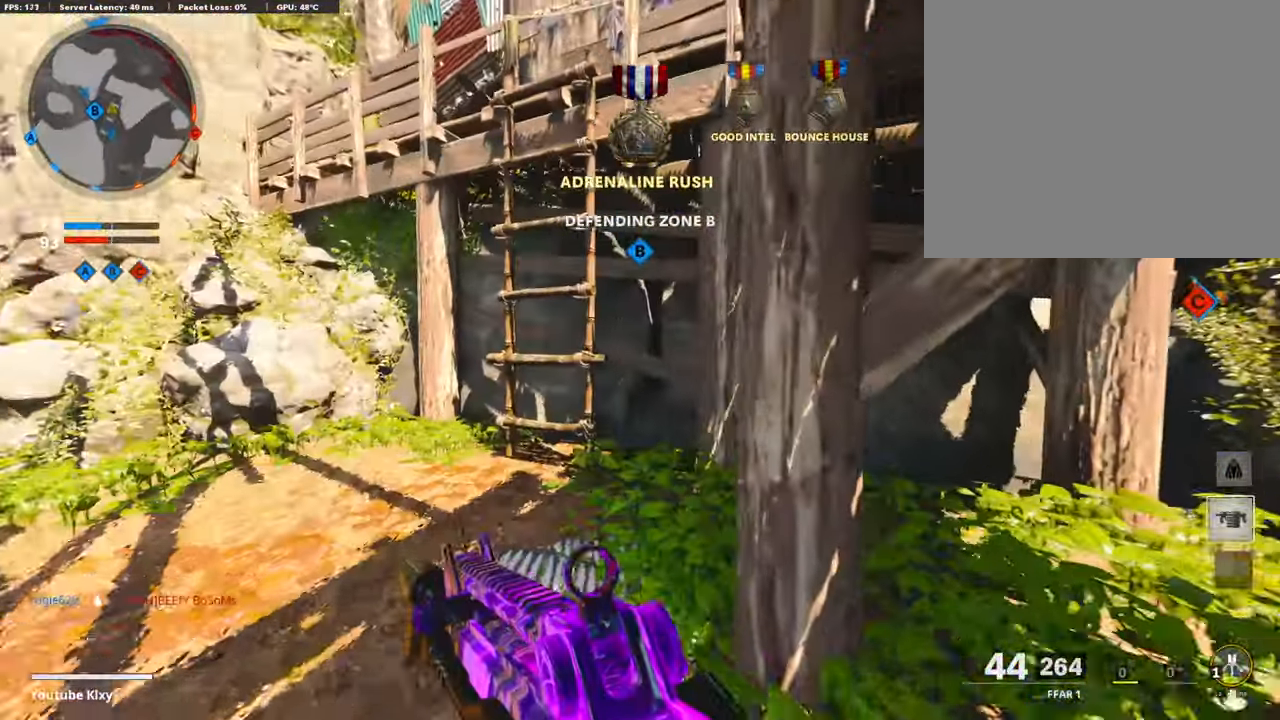
{"buttons": [], "left_stick": "up-left", "right_stick": "center", "events": [[17, "L3", "up"], [17, "left_stick", "up"], [17, "right_stick", "right"], [167, "left_stick", "up-left"], [167, "right_stick", "center"], [217, "CROSS", "down"], [467, "CROSS", "up"]]}
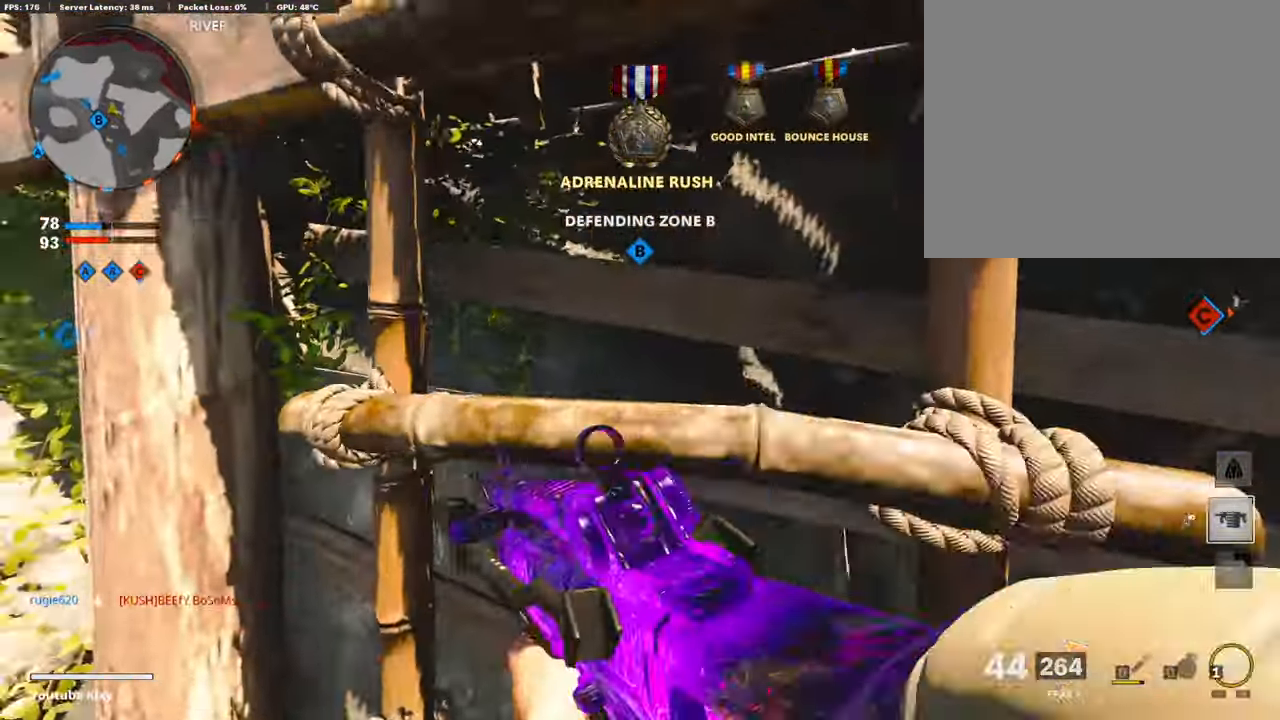
{"buttons": [], "left_stick": "up", "right_stick": "right", "events": [[166, "CROSS", "down"], [166, "left_stick", "up"], [233, "CROSS", "up"], [233, "L3", "down"], [366, "L3", "up"], [366, "right_stick", "right"]]}
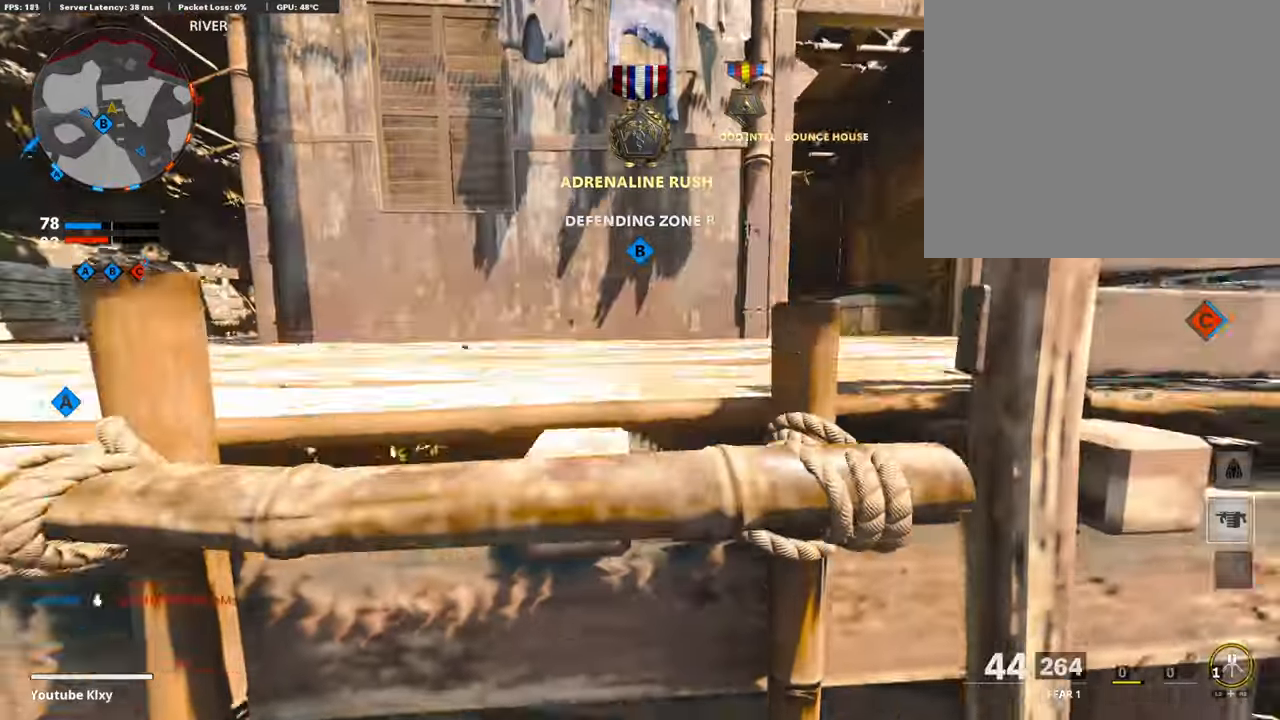
{"buttons": [], "left_stick": "up", "right_stick": "center", "events": [[183, "right_stick", "center"], [266, "right_stick", "right"], [366, "right_stick", "center"]]}
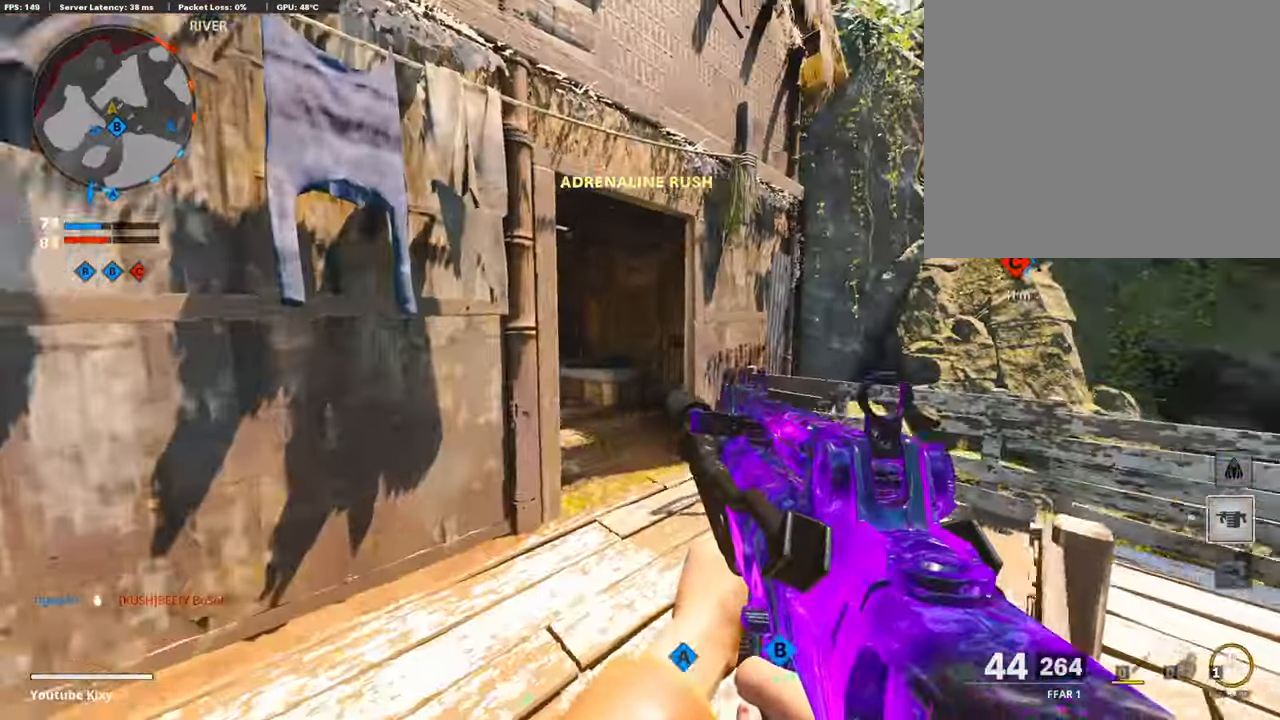
{"buttons": ["L3"], "left_stick": "up-left", "right_stick": "left", "events": [[83, "right_stick", "right"], [116, "L3", "down"], [116, "left_stick", "up-left"], [166, "right_stick", "center"], [250, "L3", "up"], [400, "L3", "down"], [400, "right_stick", "left"]]}
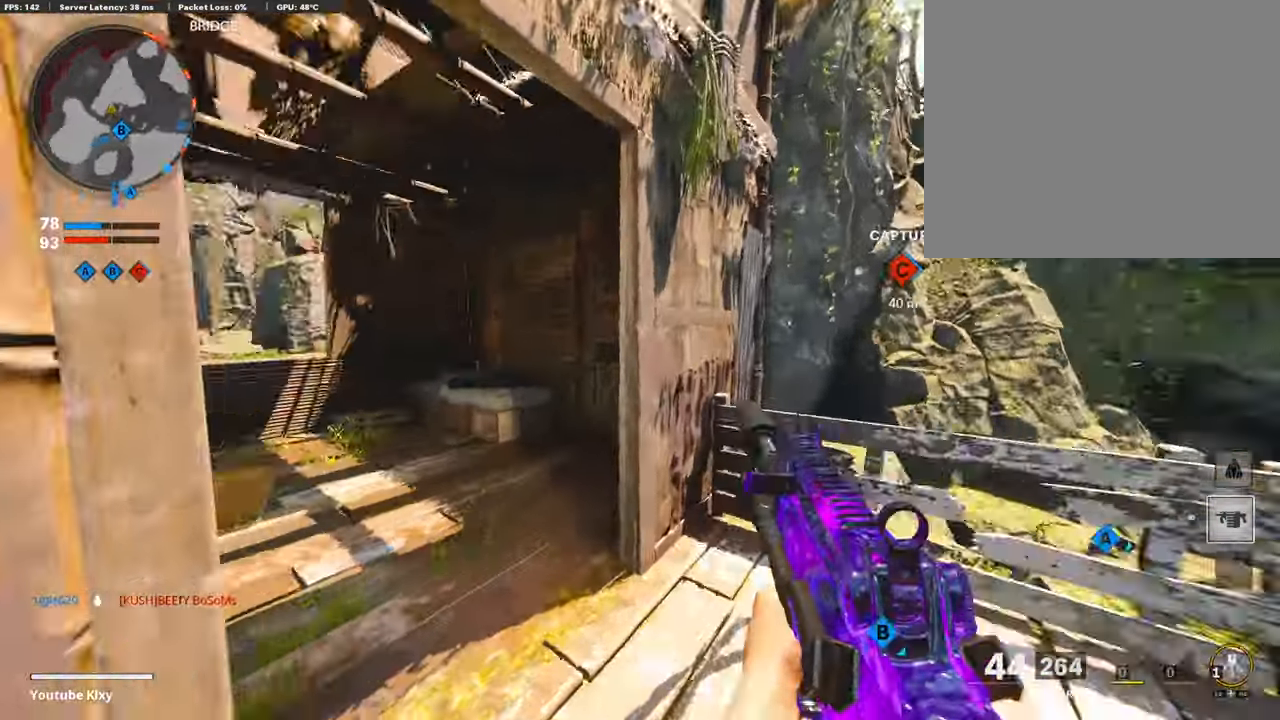
{"buttons": [], "left_stick": "up", "right_stick": "center", "events": [[100, "L3", "up"], [100, "left_stick", "up"], [100, "right_stick", "center"], [216, "right_stick", "left"], [500, "right_stick", "center"]]}
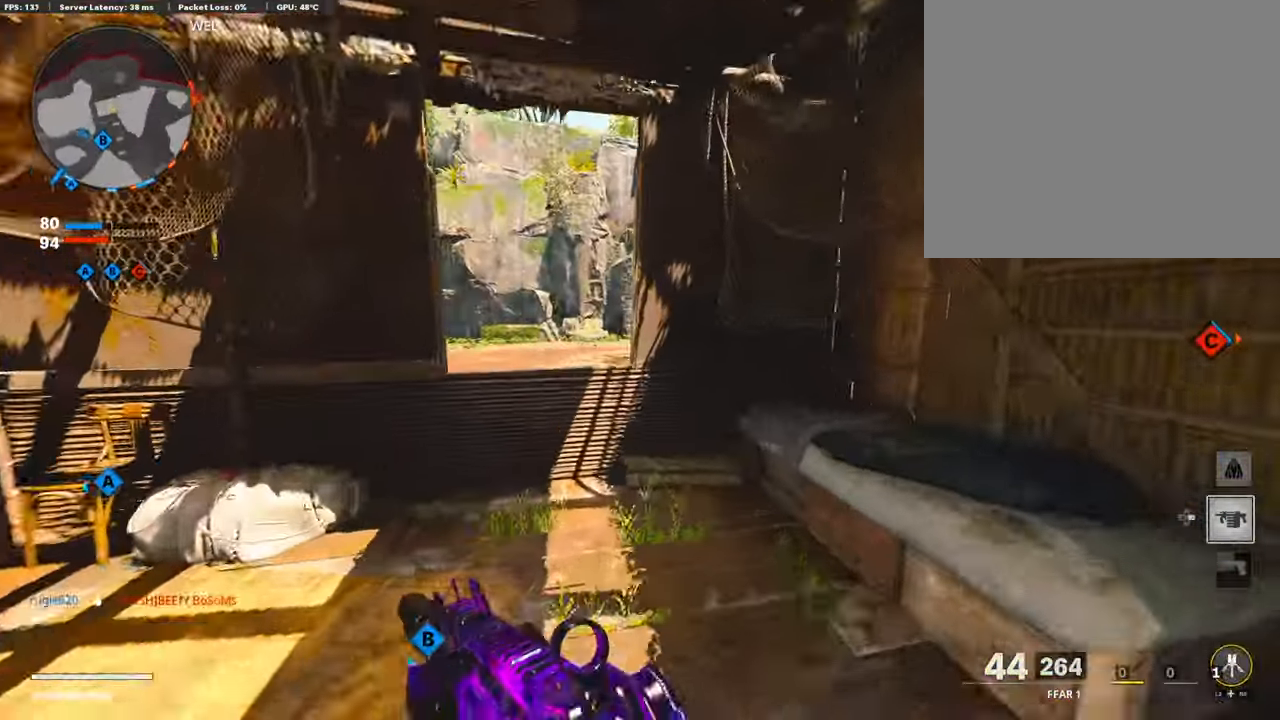
{"buttons": ["R3"], "left_stick": "up", "right_stick": "center", "events": [[50, "CROSS", "down"], [166, "CROSS", "up"], [333, "R3", "down"]]}
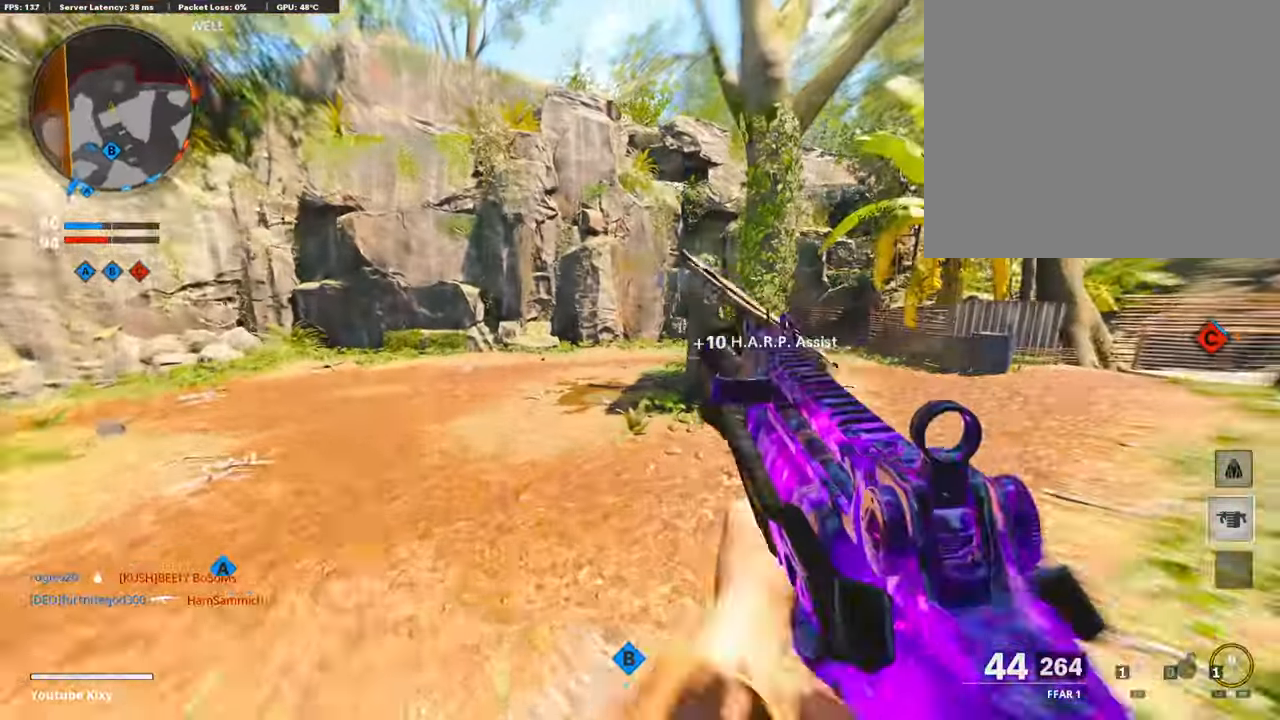
{"buttons": ["L3"], "left_stick": "up-left", "right_stick": "center", "events": [[66, "right_stick", "up-right"], [83, "R3", "up"], [200, "L3", "down"], [200, "right_stick", "right"], [333, "L3", "up"], [333, "left_stick", "up-left"], [333, "right_stick", "center"], [416, "L3", "down"]]}
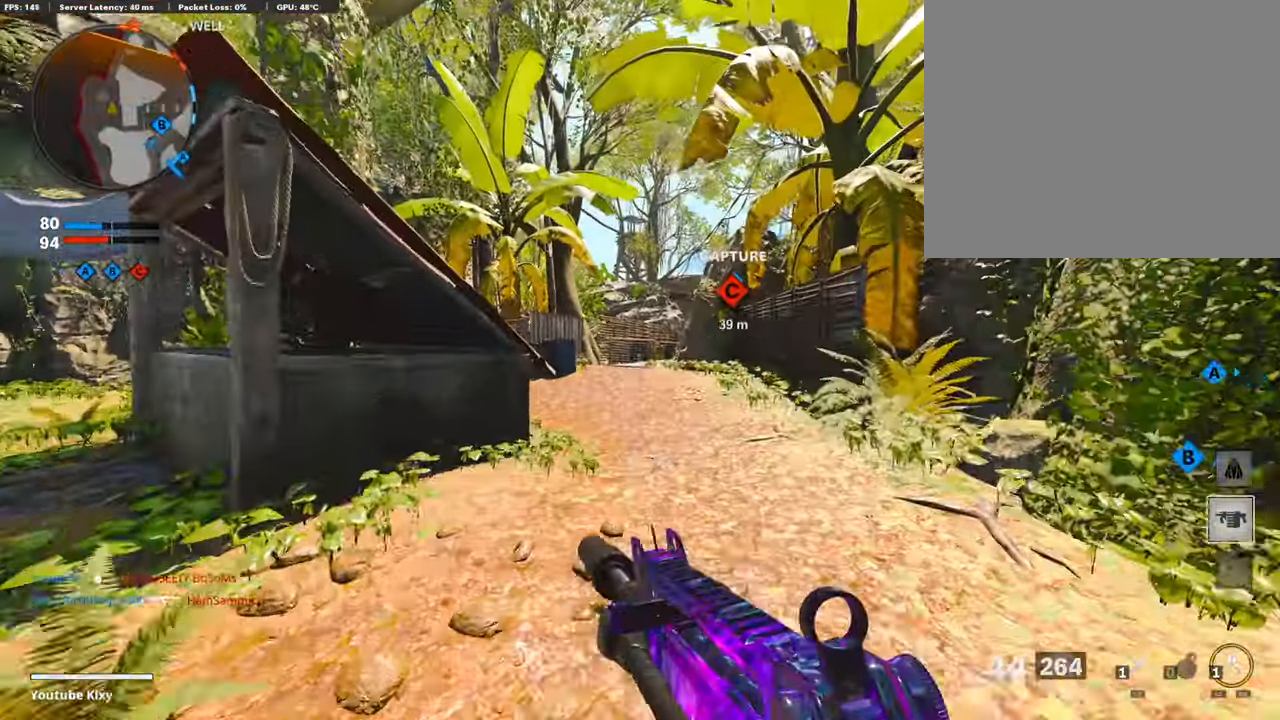
{"buttons": [], "left_stick": "up", "right_stick": "center", "events": [[150, "L3", "up"], [150, "left_stick", "up"], [183, "right_stick", "right"], [350, "right_stick", "center"]]}
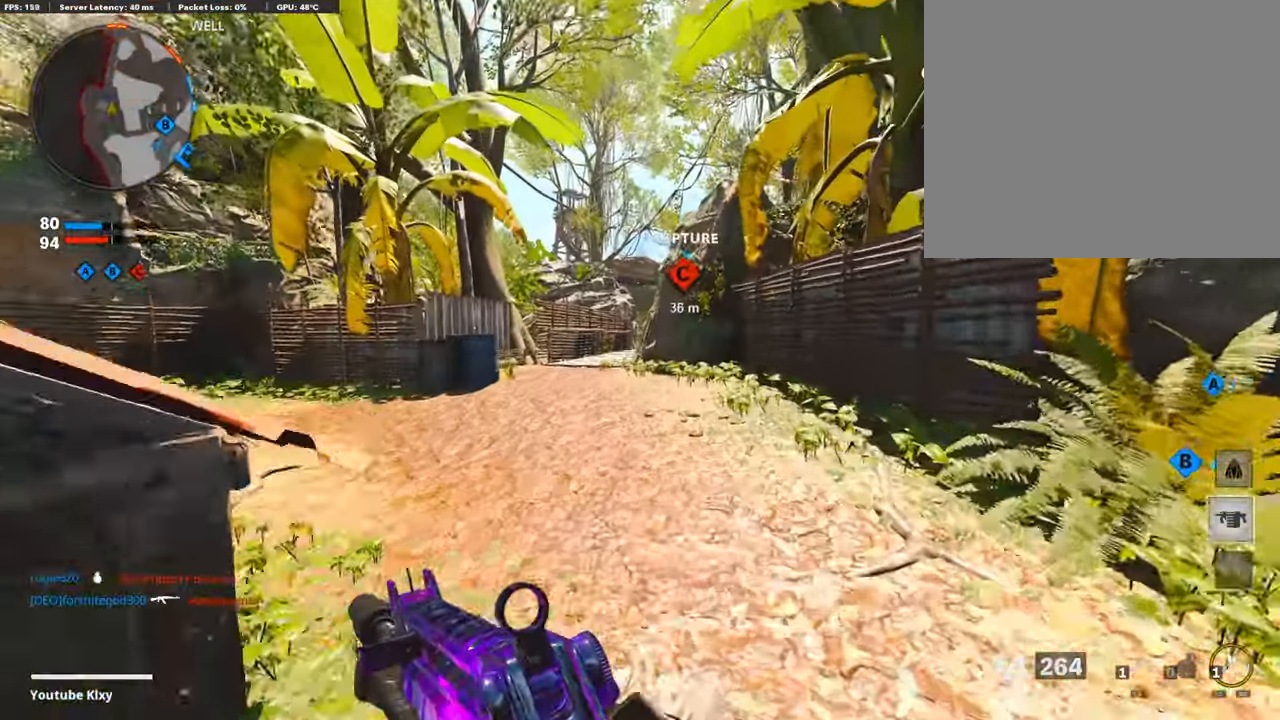
{"buttons": ["L3"], "left_stick": "up-left", "right_stick": "center", "events": [[16, "L3", "down"], [16, "left_stick", "up-left"], [100, "right_stick", "left"], [200, "right_stick", "center"]]}
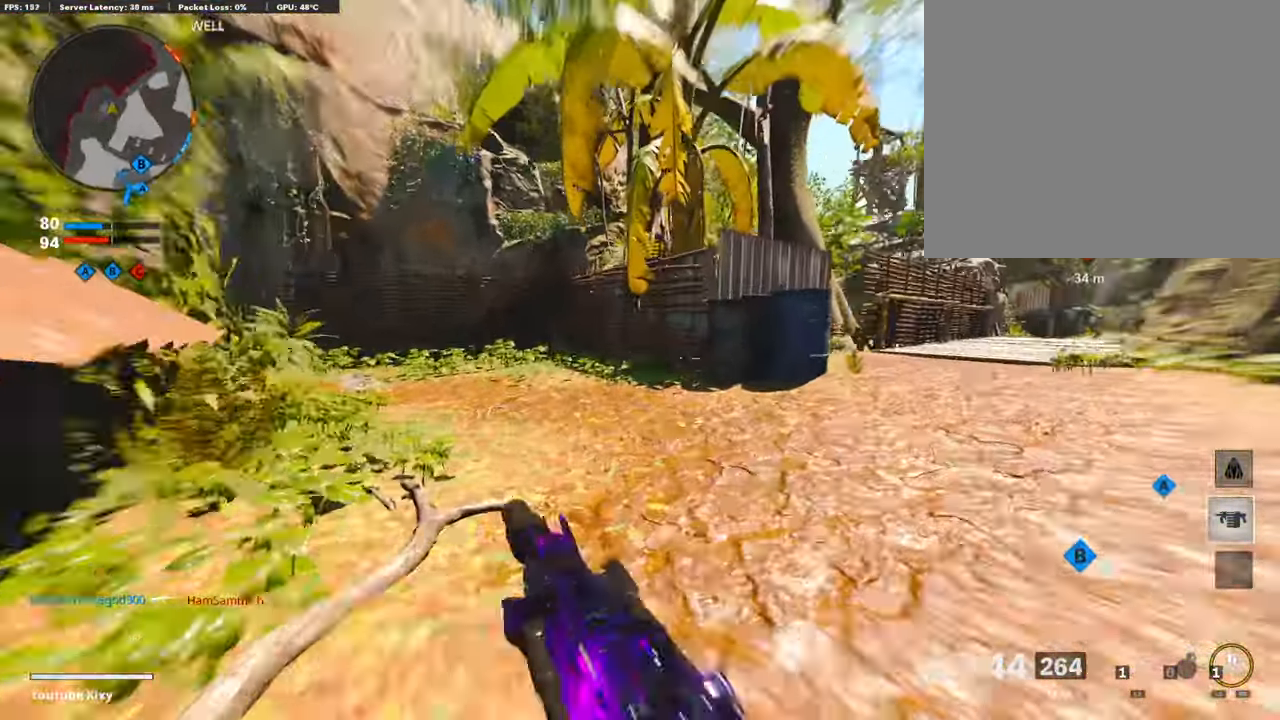
{"buttons": ["L3"], "left_stick": "up", "right_stick": "center", "events": [[33, "R3", "down"], [83, "L3", "up"], [83, "right_stick", "right"], [133, "R3", "up"], [183, "right_stick", "center"], [300, "L1", "down"], [333, "left_stick", "up"], [350, "L1", "up"], [350, "right_stick", "right"], [466, "L3", "down"], [466, "right_stick", "center"]]}
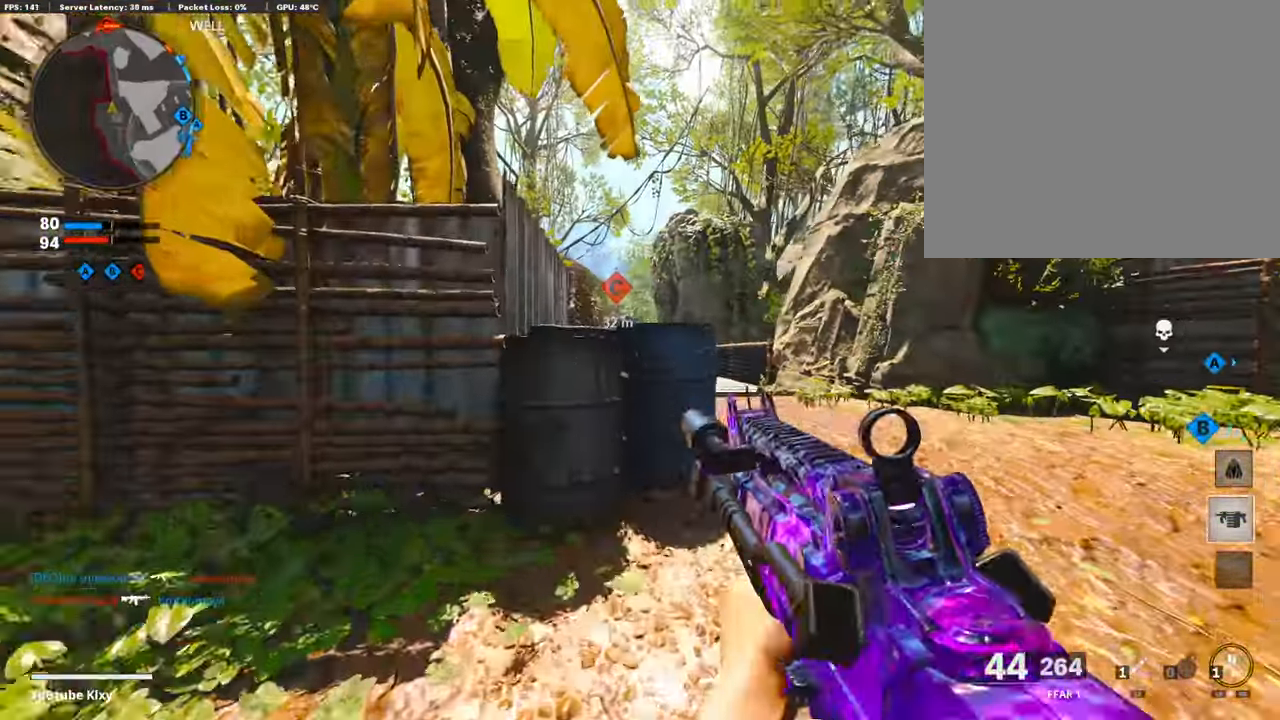
{"buttons": ["L1"], "left_stick": "up", "right_stick": "left", "events": [[33, "L1", "down"], [100, "L3", "up"], [333, "right_stick", "down"], [483, "right_stick", "left"]]}
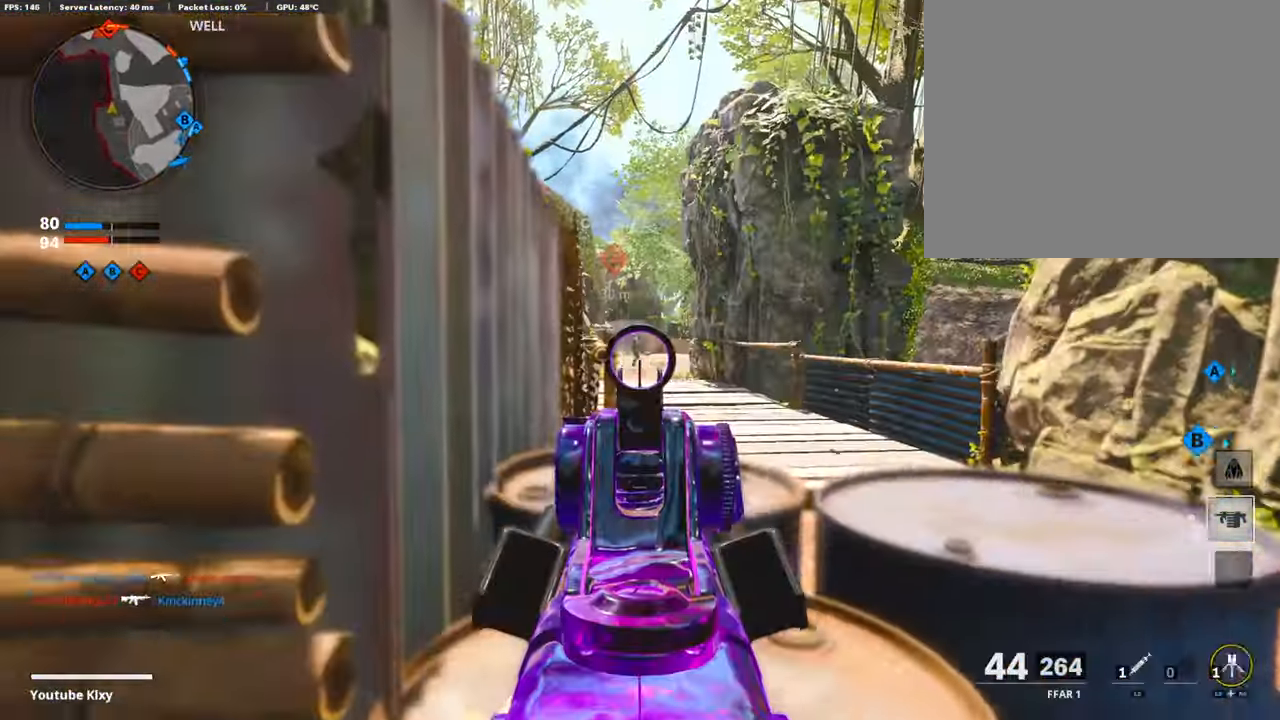
{"buttons": ["L1", "R1"], "left_stick": "left", "right_stick": "down", "events": [[50, "left_stick", "right"], [83, "R1", "down"], [83, "right_stick", "center"], [133, "right_stick", "right"], [233, "right_stick", "center"], [383, "right_stick", "down"], [450, "left_stick", "left"]]}
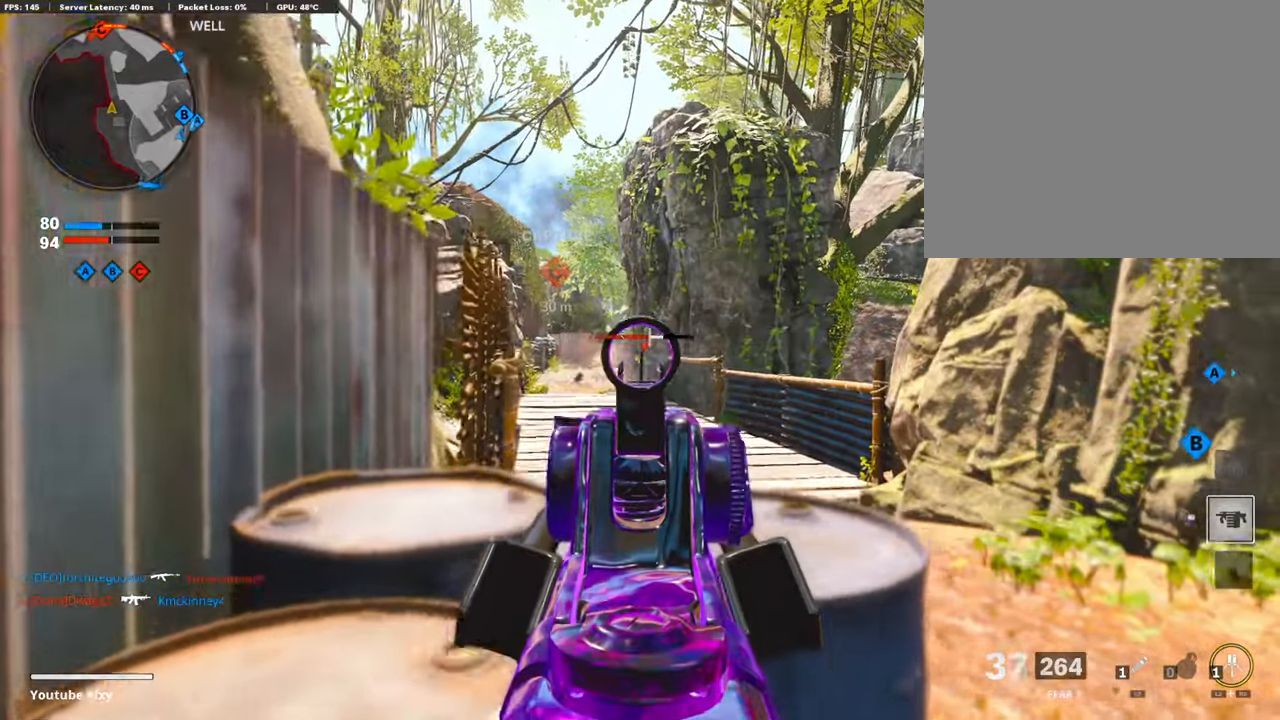
{"buttons": [], "left_stick": "center", "right_stick": "center", "events": [[250, "right_stick", "left"], [267, "L1", "up"], [267, "R1", "up"], [367, "DPAD_RIGHT", "down"], [367, "left_stick", "center"], [367, "right_stick", "center"], [417, "DPAD_RIGHT", "up"]]}
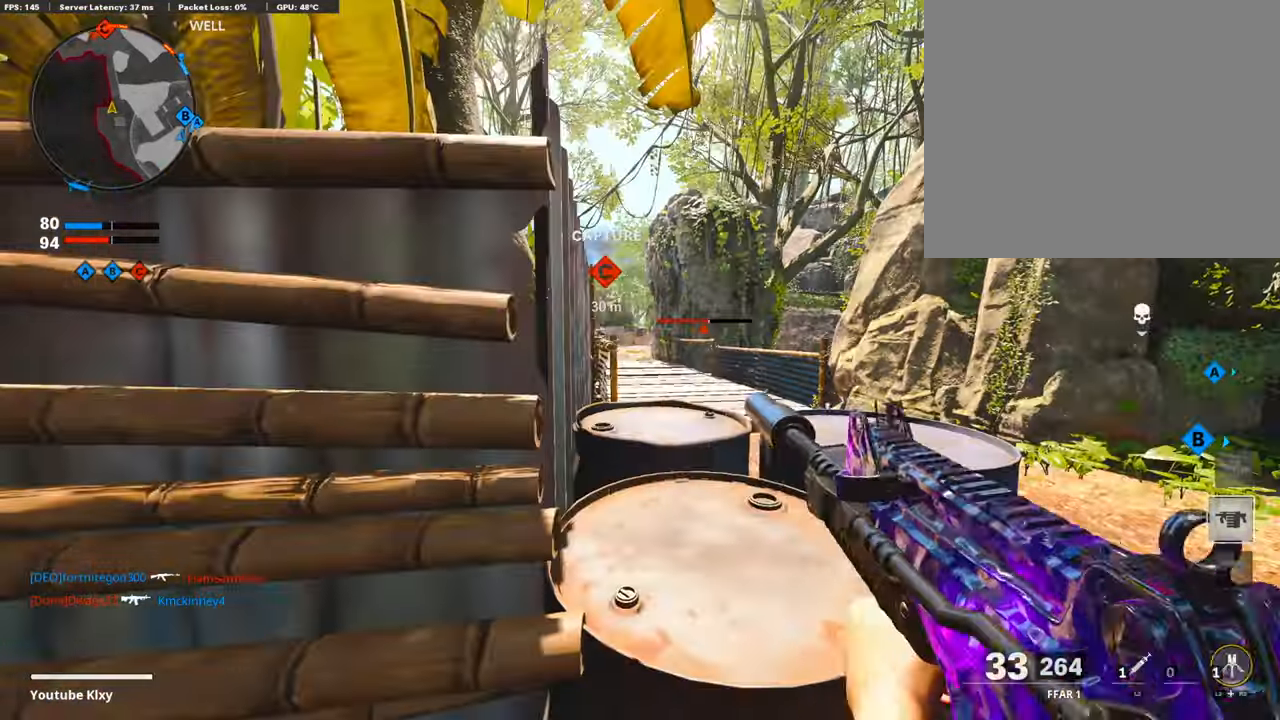
{"buttons": [], "left_stick": "down", "right_stick": "up-left", "events": [[67, "left_stick", "down-left"], [167, "left_stick", "up-right"], [300, "L3", "down"], [483, "L3", "up"], [483, "left_stick", "down"], [483, "right_stick", "up-left"]]}
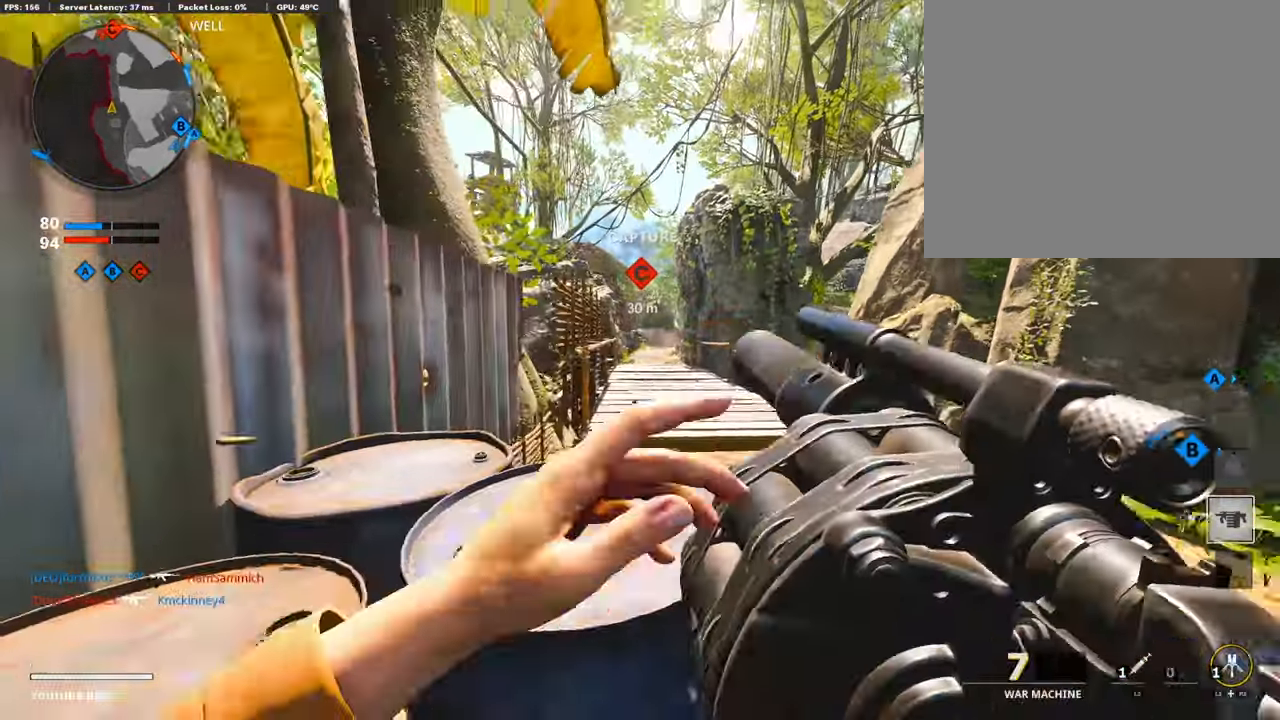
{"buttons": [], "left_stick": "right", "right_stick": "center", "events": [[100, "left_stick", "left"], [150, "right_stick", "up"], [267, "left_stick", "right"], [267, "right_stick", "center"]]}
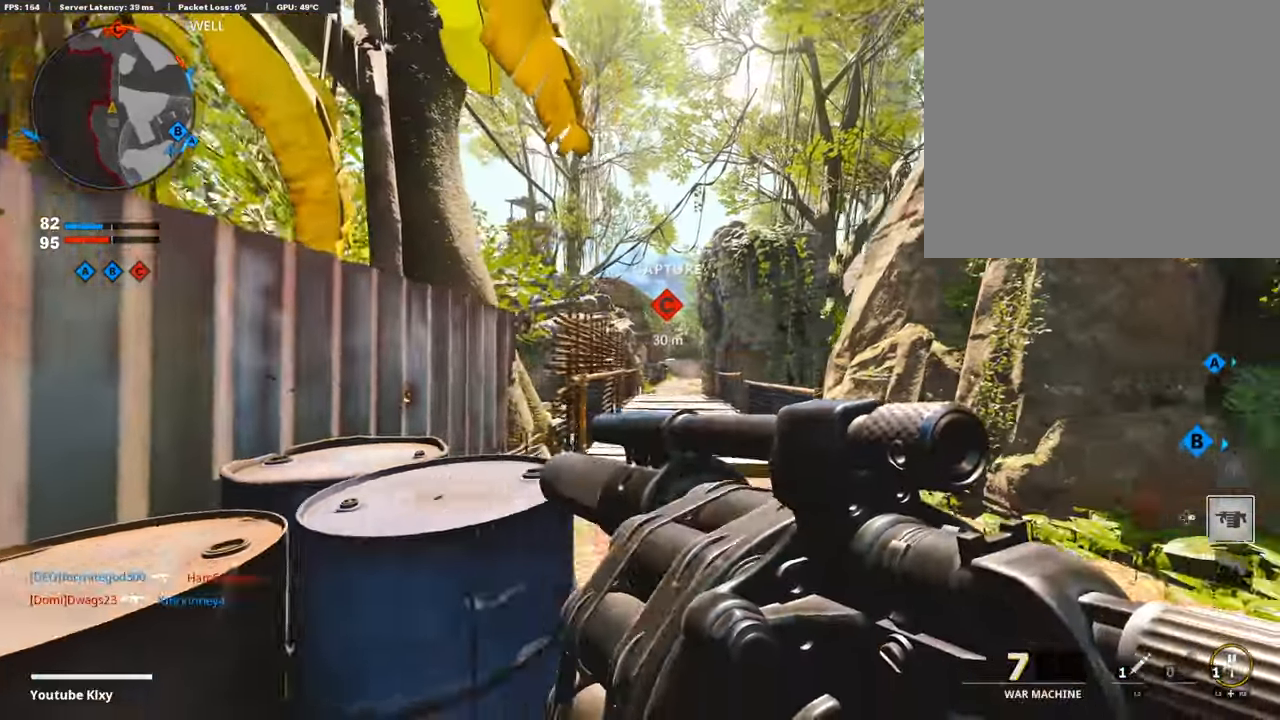
{"buttons": [], "left_stick": "right", "right_stick": "center", "events": []}
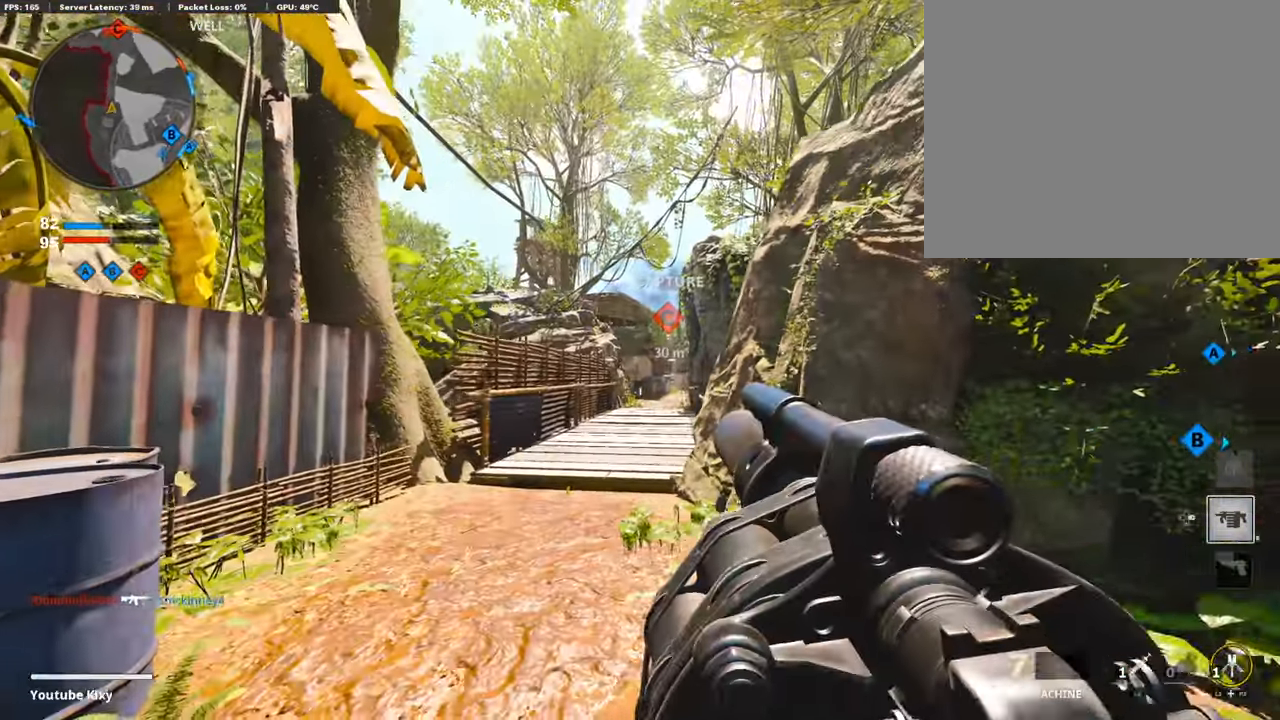
{"buttons": [], "left_stick": "down", "right_stick": "center", "events": [[50, "L1", "down"], [100, "left_stick", "up-left"], [183, "left_stick", "left"], [300, "R1", "down"], [300, "left_stick", "center"], [467, "L1", "up"], [467, "R1", "up"], [467, "left_stick", "down"]]}
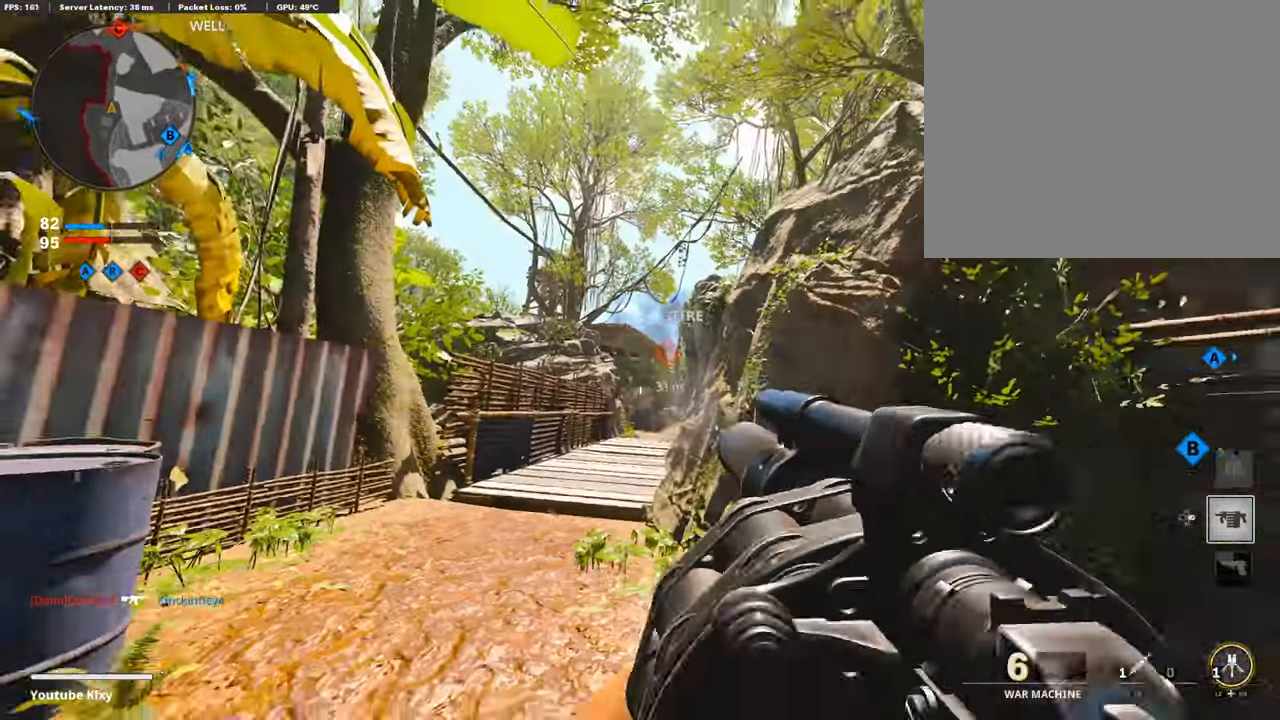
{"buttons": ["L1"], "left_stick": "down-left", "right_stick": "center", "events": [[167, "left_stick", "left"], [200, "right_stick", "up"], [233, "left_stick", "center"], [300, "L1", "down"], [383, "left_stick", "left"], [433, "left_stick", "down-left"], [433, "right_stick", "center"]]}
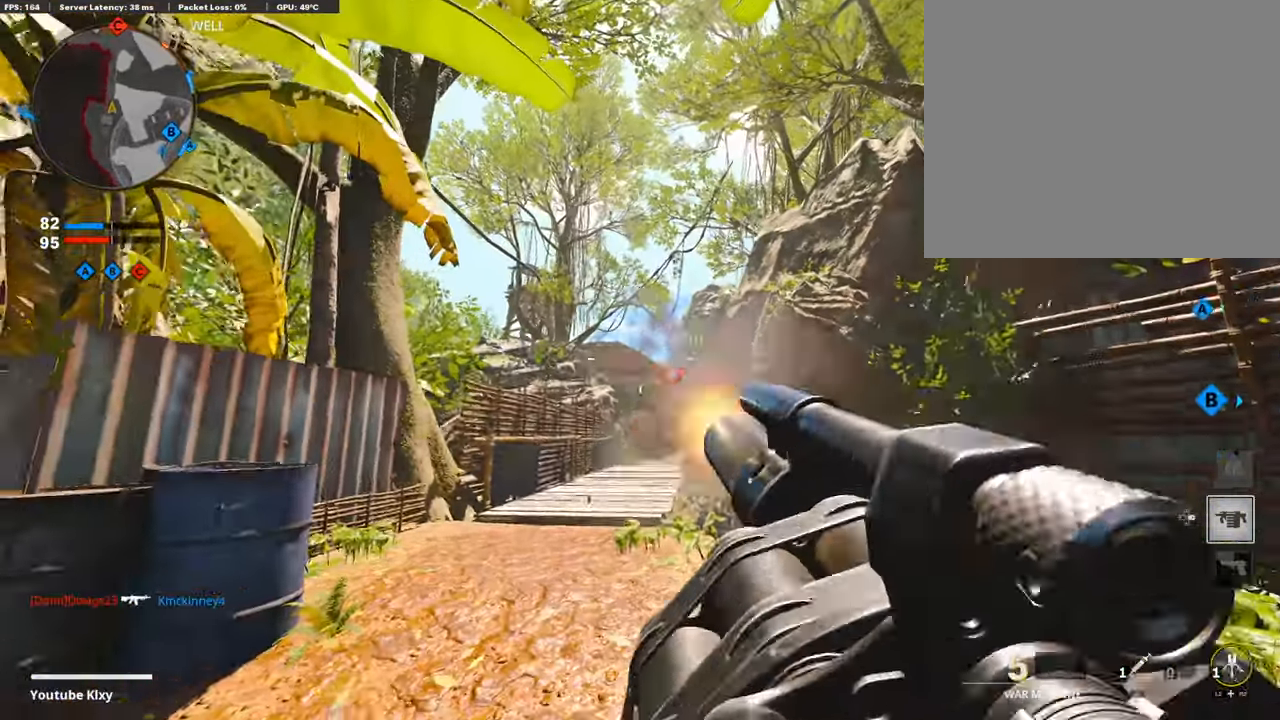
{"buttons": [], "left_stick": "center", "right_stick": "center", "events": [[133, "L1", "up"], [133, "R1", "down"], [250, "R1", "up"], [250, "left_stick", "down-right"], [250, "right_stick", "down"], [467, "left_stick", "center"], [467, "right_stick", "center"]]}
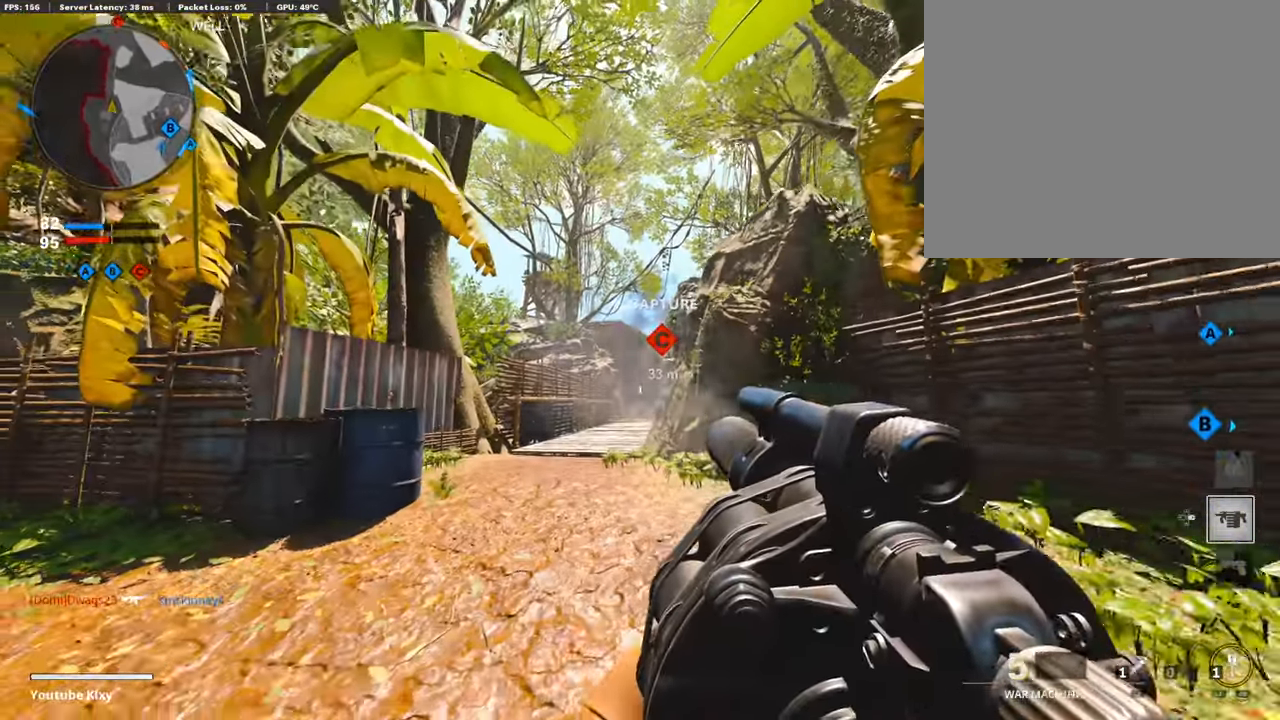
{"buttons": [], "left_stick": "center", "right_stick": "center", "events": [[150, "left_stick", "up"], [500, "left_stick", "center"]]}
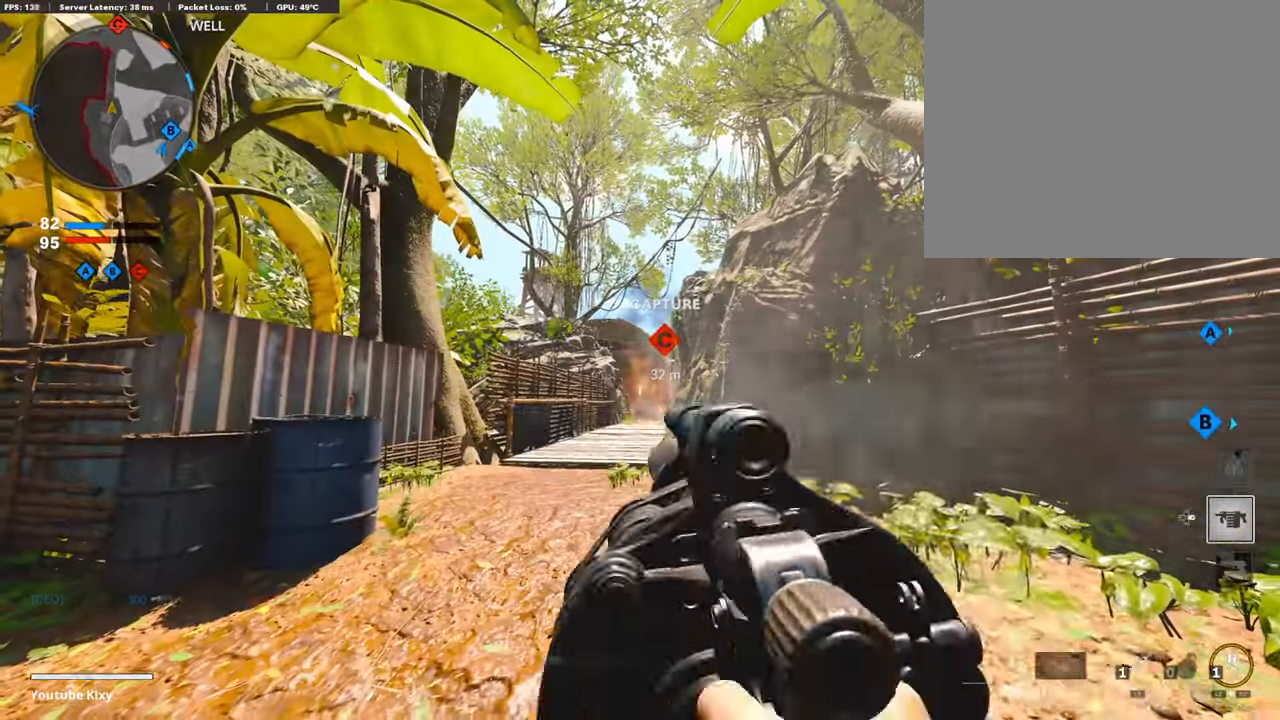
{"buttons": ["L1"], "left_stick": "up", "right_stick": "down", "events": [[50, "L1", "down"], [217, "left_stick", "up"], [333, "right_stick", "down"]]}
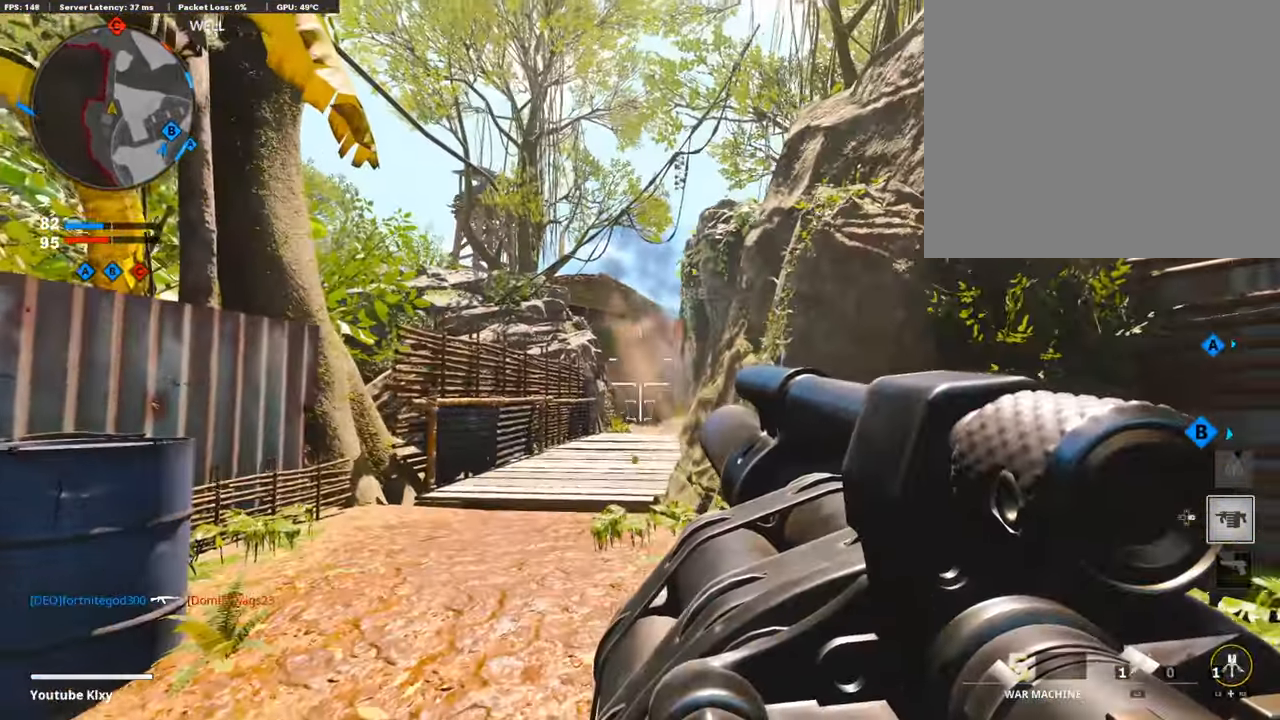
{"buttons": [], "left_stick": "down-right", "right_stick": "center", "events": [[317, "R1", "down"], [317, "right_stick", "center"], [400, "L1", "up"], [434, "left_stick", "down-right"], [484, "R1", "up"]]}